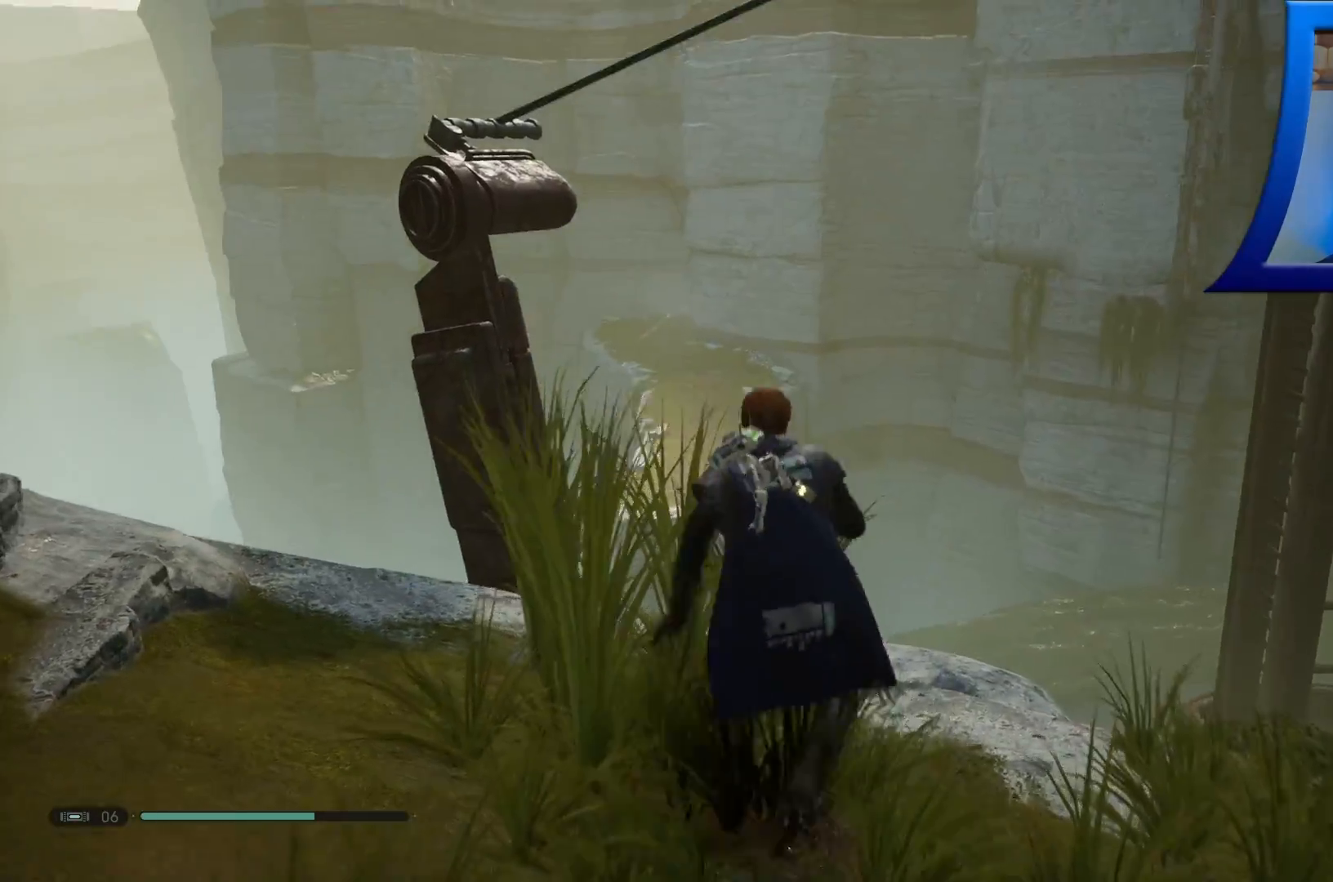
Gameplay with a controller (Xbox layout); each line is a JSON object with the inputs held at the frame after it. "events" lists button and stick changes between this image and that frame as [ms after this image, input, new state], when the widget could be followed in between.
{"buttons": ["A"], "left_stick": "up", "right_stick": "center", "events": [[17, "A", "down"]]}
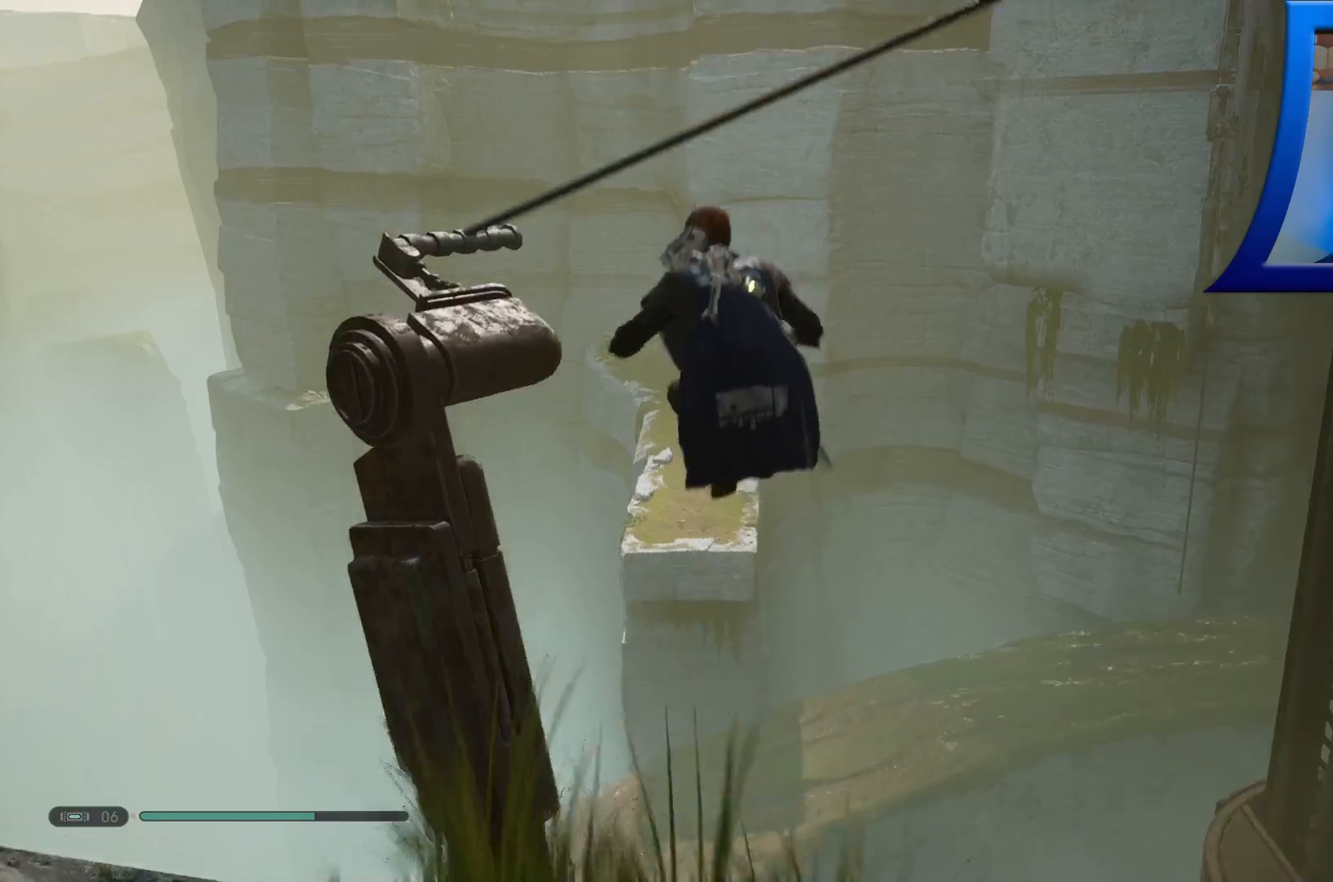
{"buttons": [], "left_stick": "down-right", "right_stick": "center", "events": [[283, "A", "up"], [350, "A", "down"], [367, "left_stick", "down-right"], [500, "A", "up"]]}
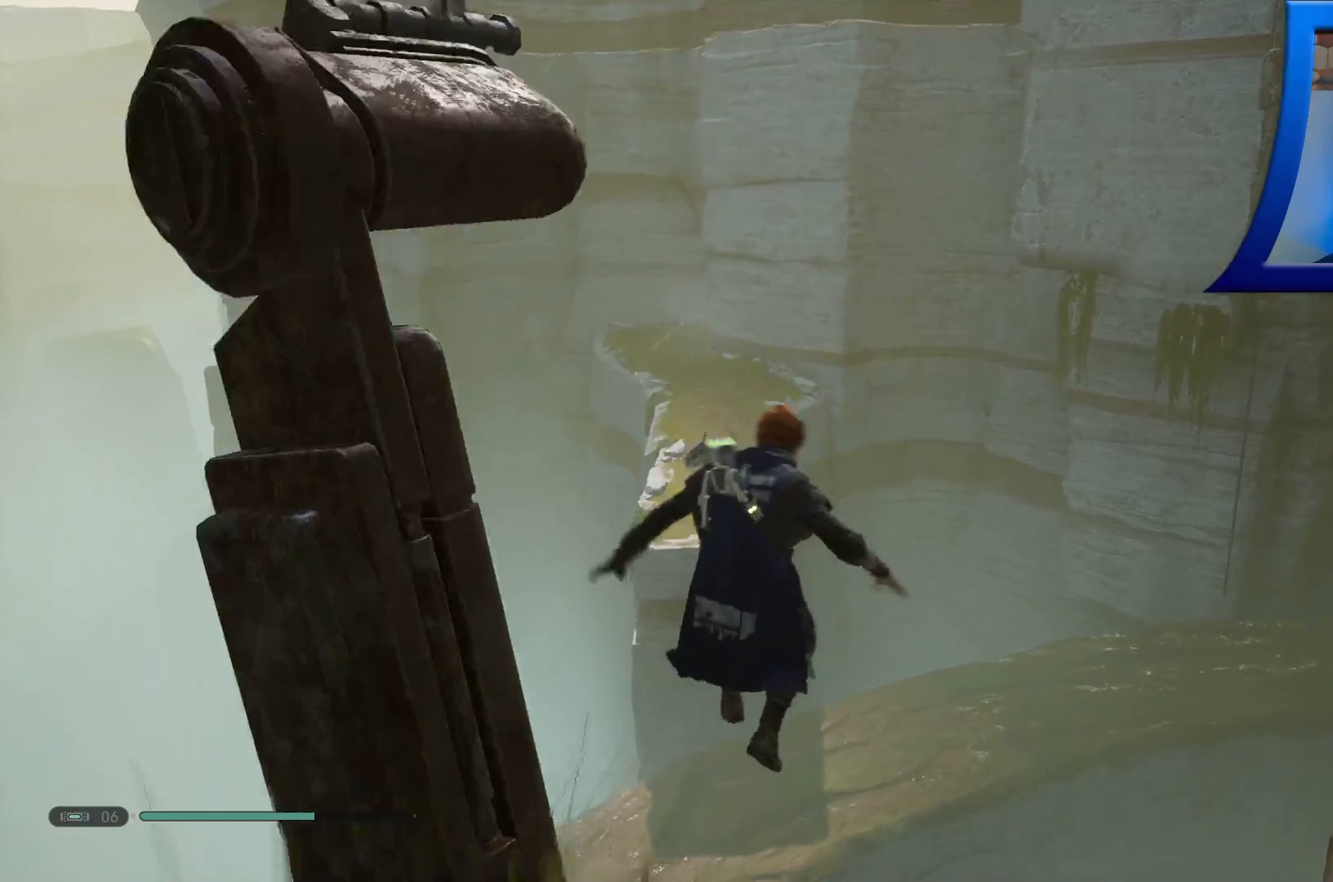
{"buttons": [], "left_stick": "down-right", "right_stick": "right", "events": [[117, "right_stick", "down-right"], [217, "left_stick", "down"], [450, "left_stick", "down-right"], [483, "right_stick", "right"]]}
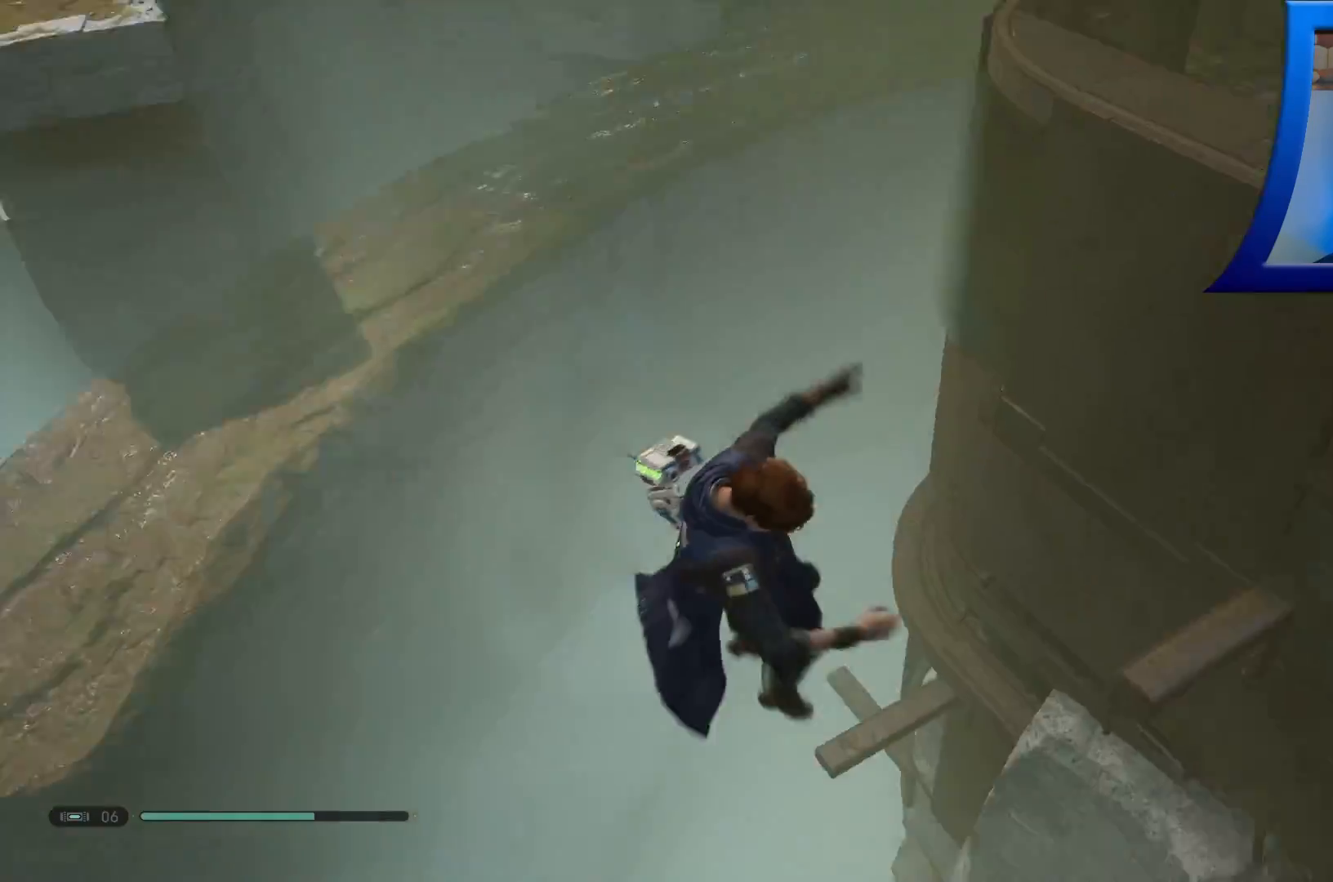
{"buttons": [], "left_stick": "center", "right_stick": "center", "events": [[33, "left_stick", "right"], [100, "left_stick", "up"], [200, "left_stick", "center"], [500, "right_stick", "center"]]}
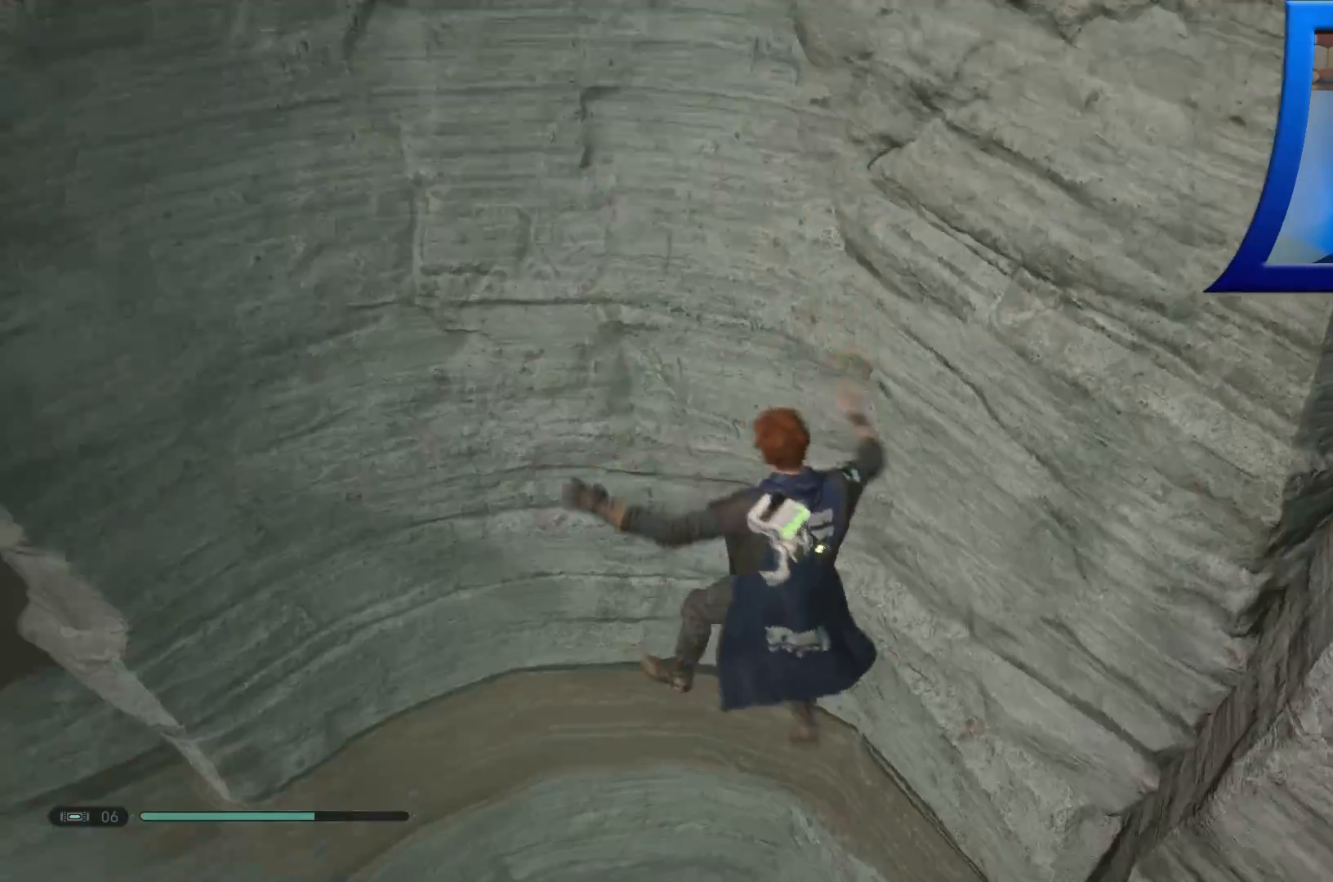
{"buttons": [], "left_stick": "center", "right_stick": "center", "events": []}
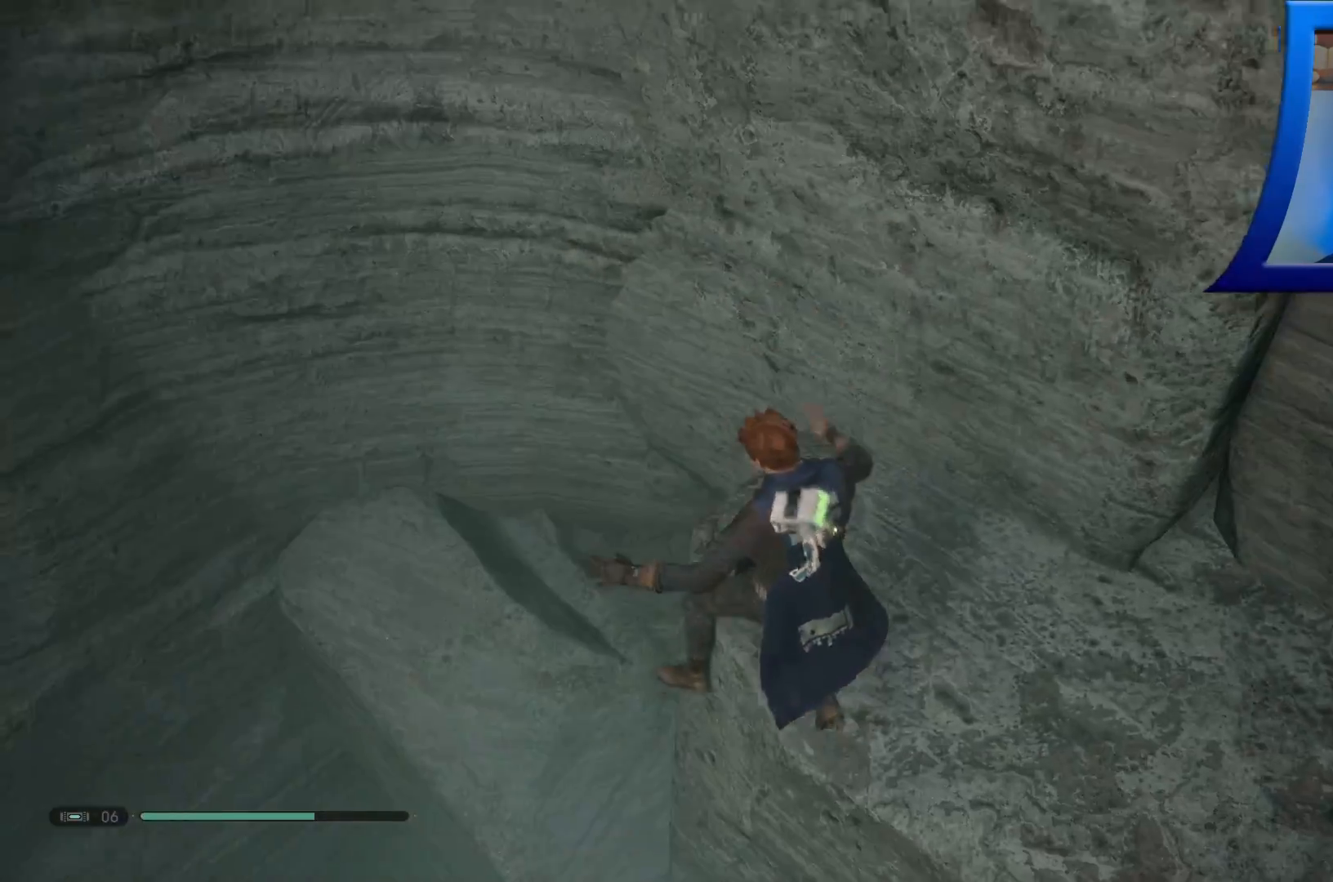
{"buttons": [], "left_stick": "center", "right_stick": "center", "events": []}
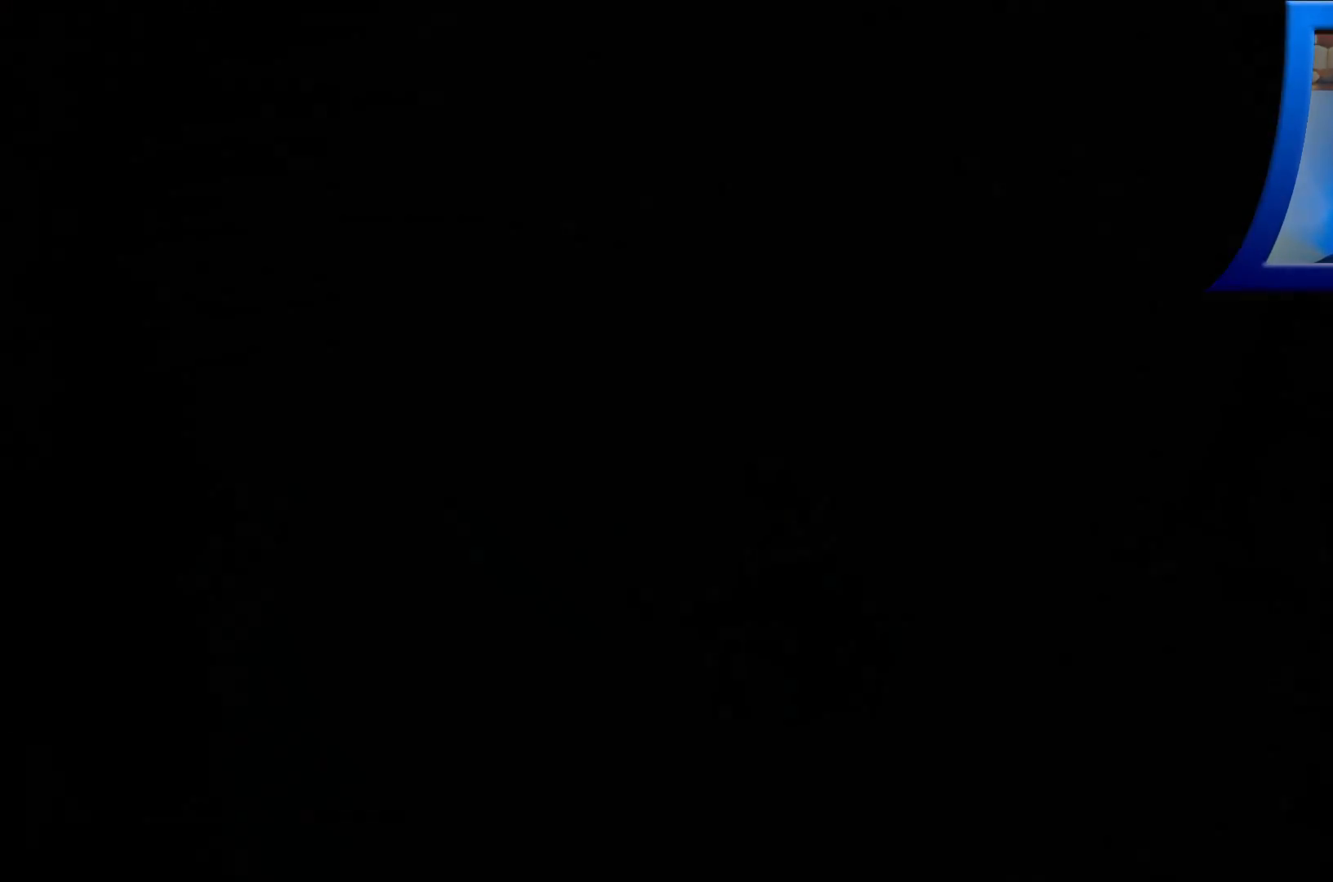
{"buttons": [], "left_stick": "center", "right_stick": "center", "events": []}
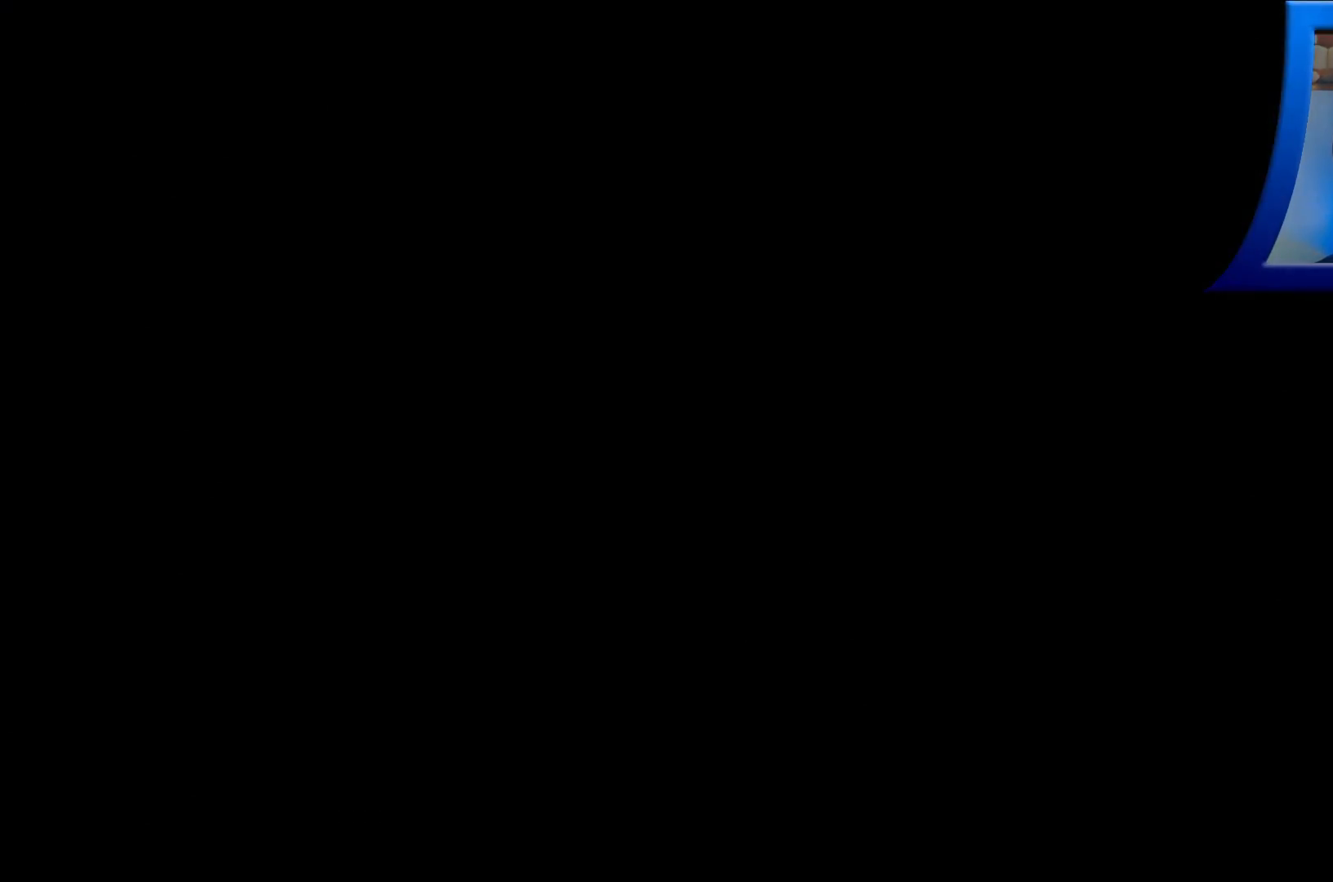
{"buttons": [], "left_stick": "center", "right_stick": "up-left", "events": [[200, "right_stick", "left"], [400, "right_stick", "up-left"]]}
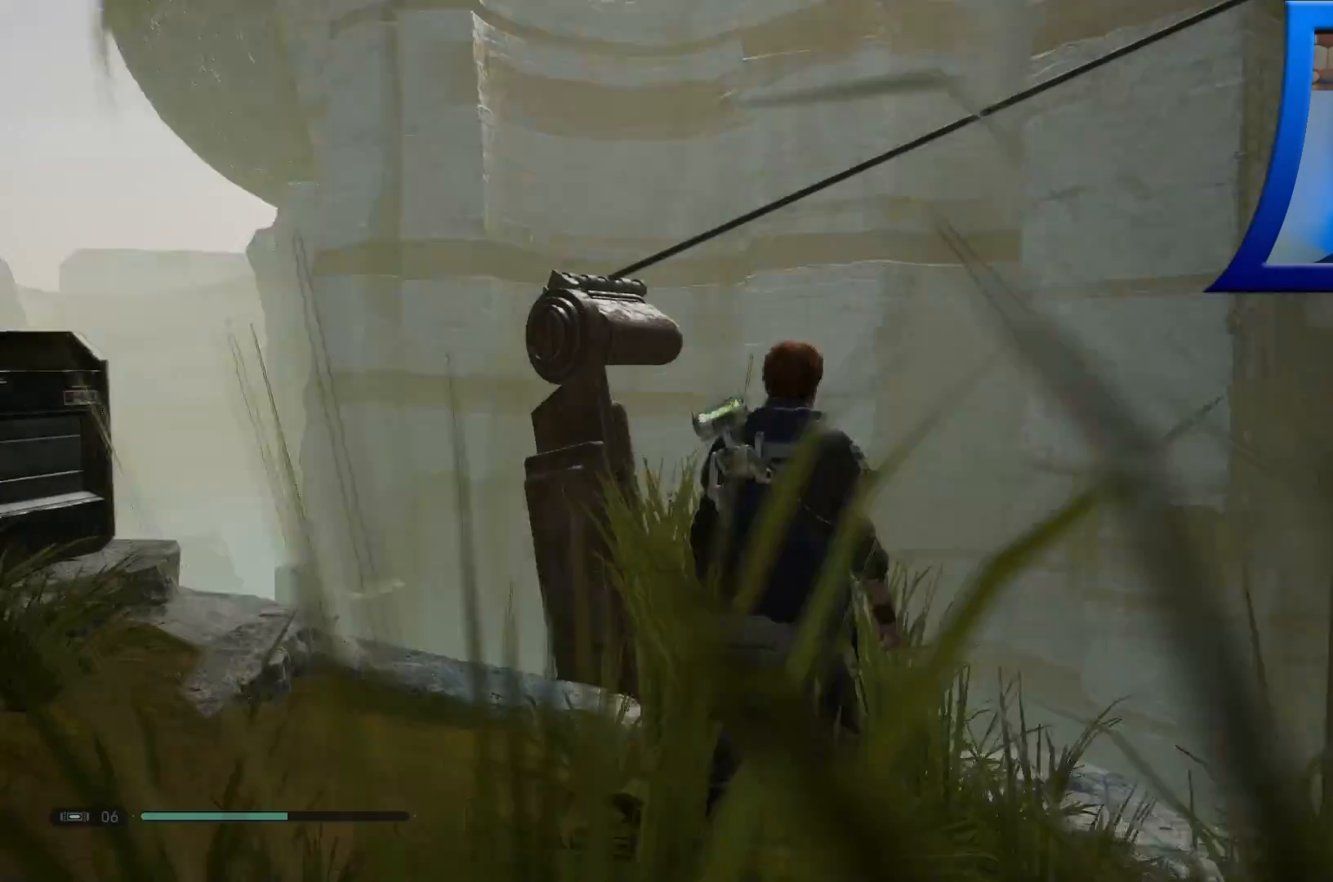
{"buttons": [], "left_stick": "up", "right_stick": "down", "events": [[117, "right_stick", "center"], [167, "right_stick", "down"], [383, "left_stick", "up"]]}